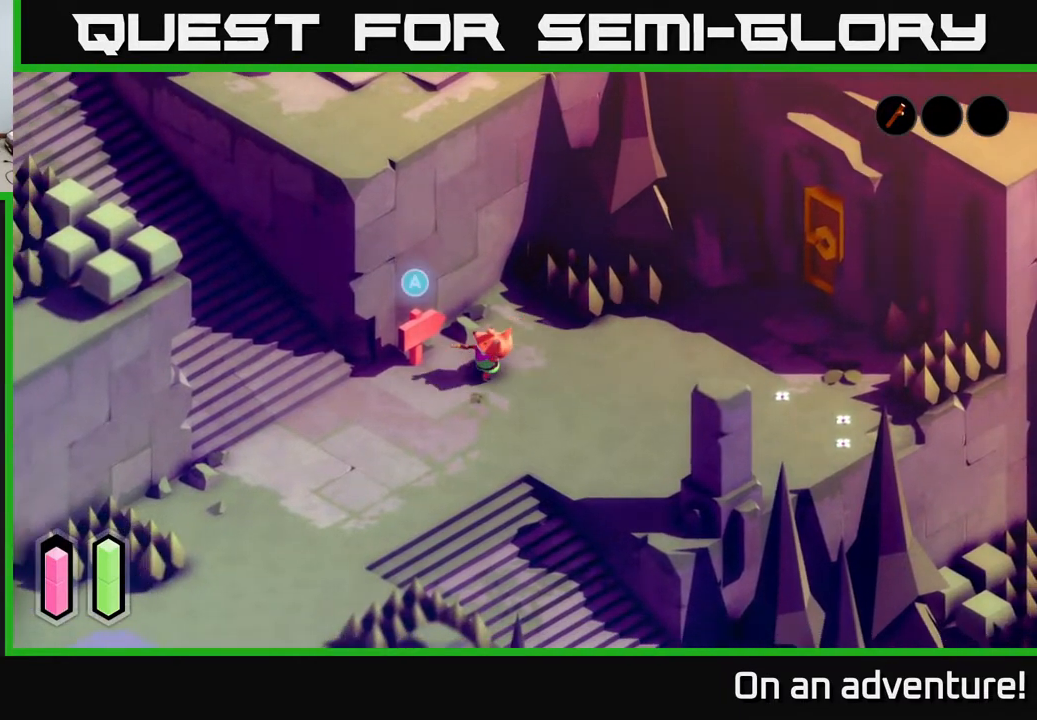
Gameplay with a controller (Xbox layout); each line is a JSON object with the inputs held at the frame after it. "events" lists button and stick changes between this image and that frame as [ms after this image, input, new state], when the widget could be followed in between.
{"buttons": [], "left_stick": "down-left", "right_stick": "center", "events": []}
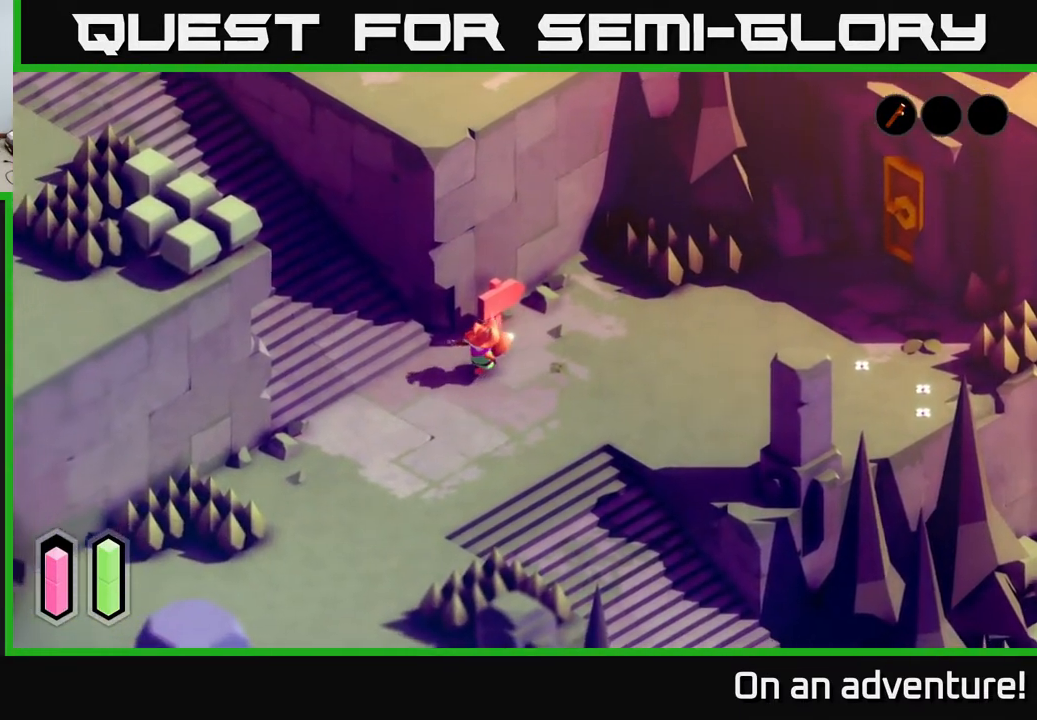
{"buttons": [], "left_stick": "up-left", "right_stick": "center", "events": [[17, "left_stick", "left"], [450, "left_stick", "up-left"]]}
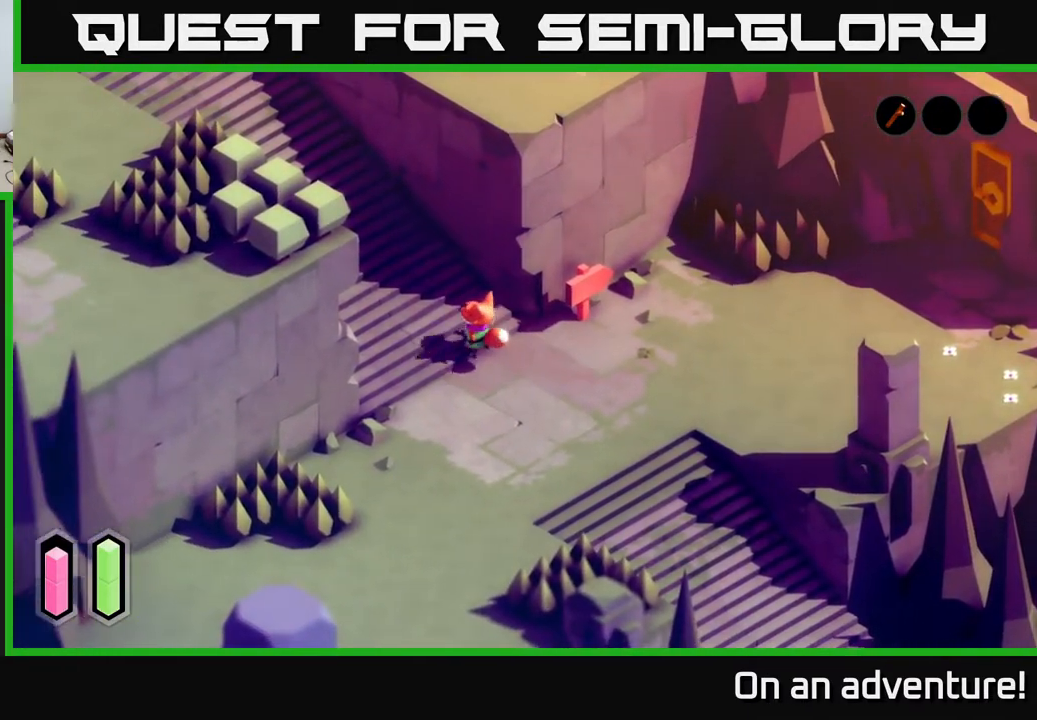
{"buttons": [], "left_stick": "up-left", "right_stick": "center", "events": []}
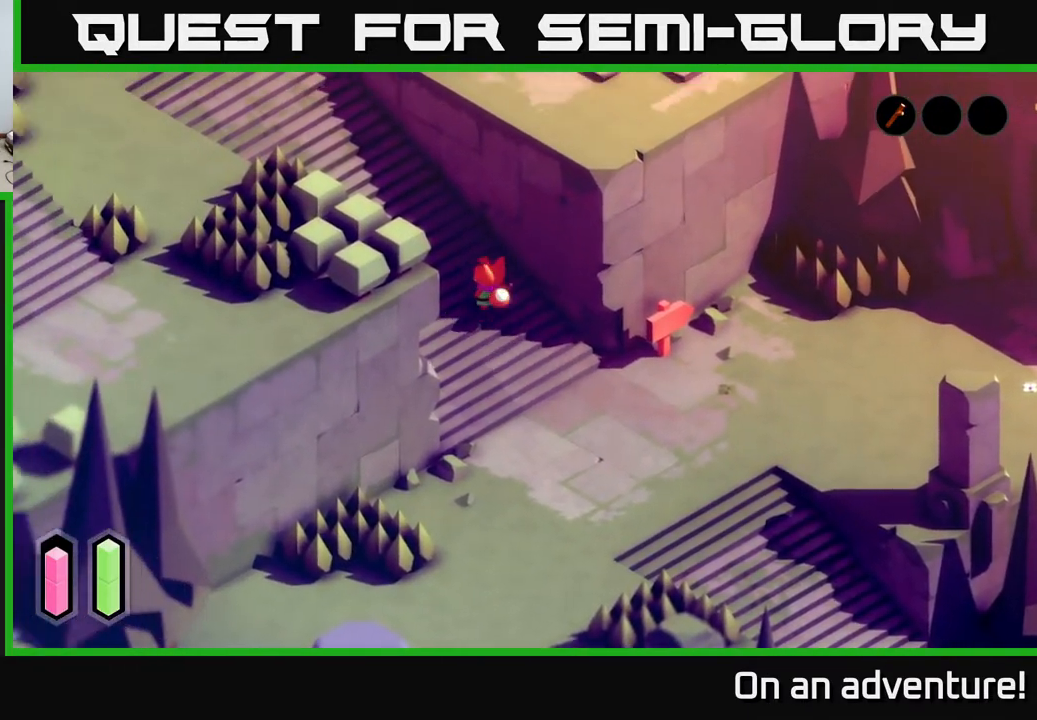
{"buttons": [], "left_stick": "up-left", "right_stick": "center", "events": []}
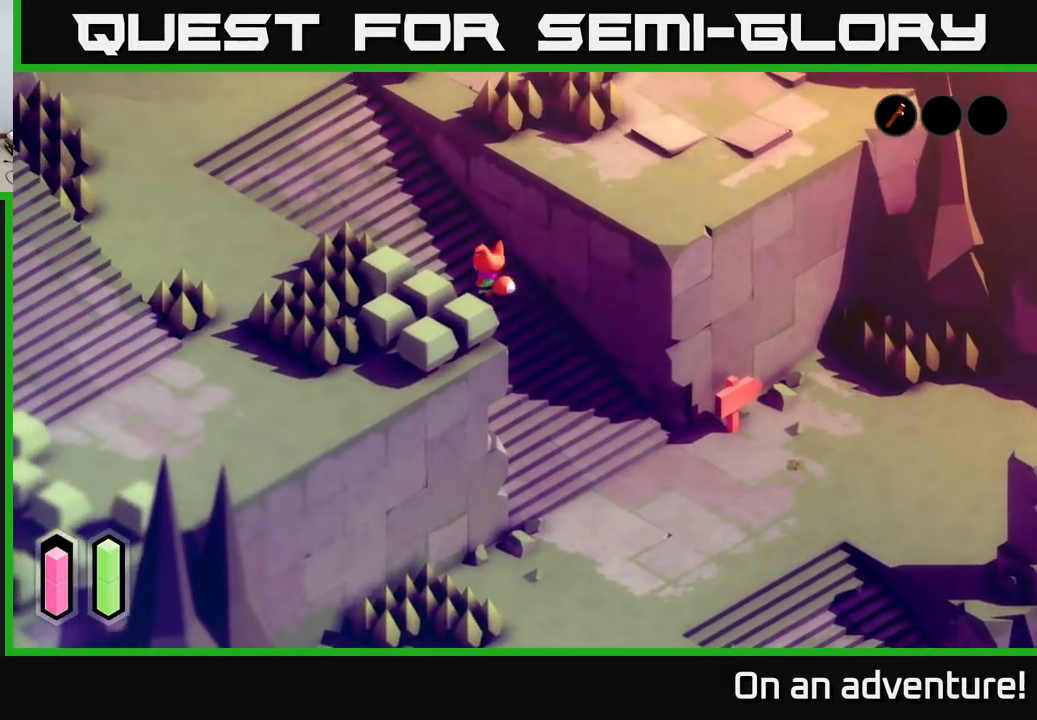
{"buttons": [], "left_stick": "up-left", "right_stick": "center", "events": []}
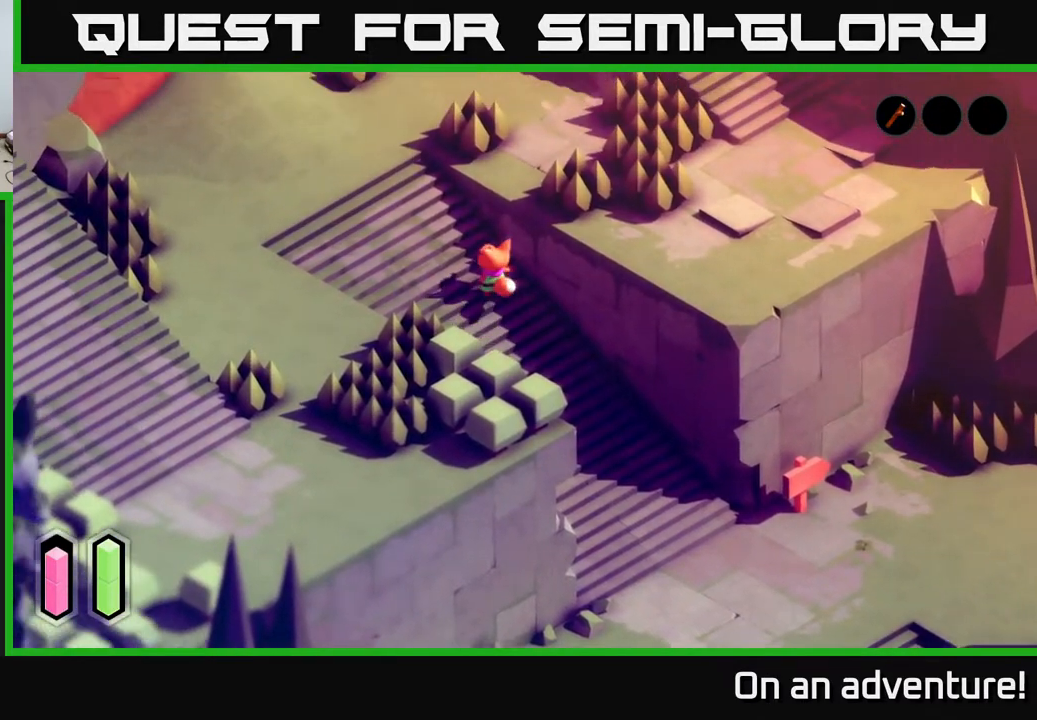
{"buttons": [], "left_stick": "up-left", "right_stick": "center", "events": []}
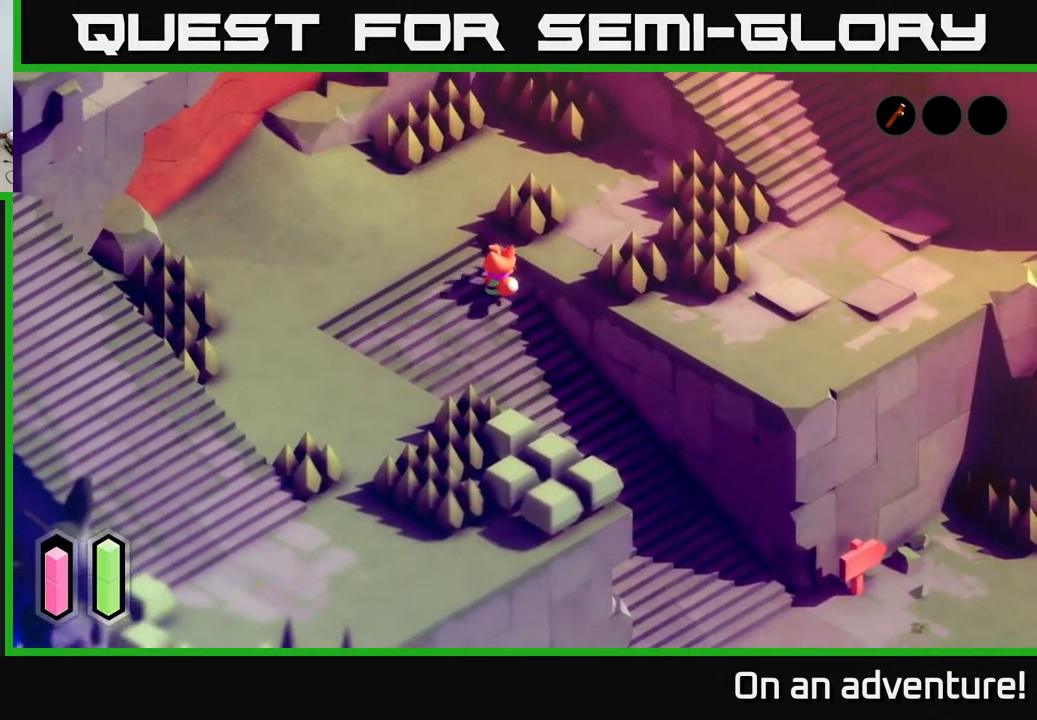
{"buttons": [], "left_stick": "up-left", "right_stick": "center", "events": []}
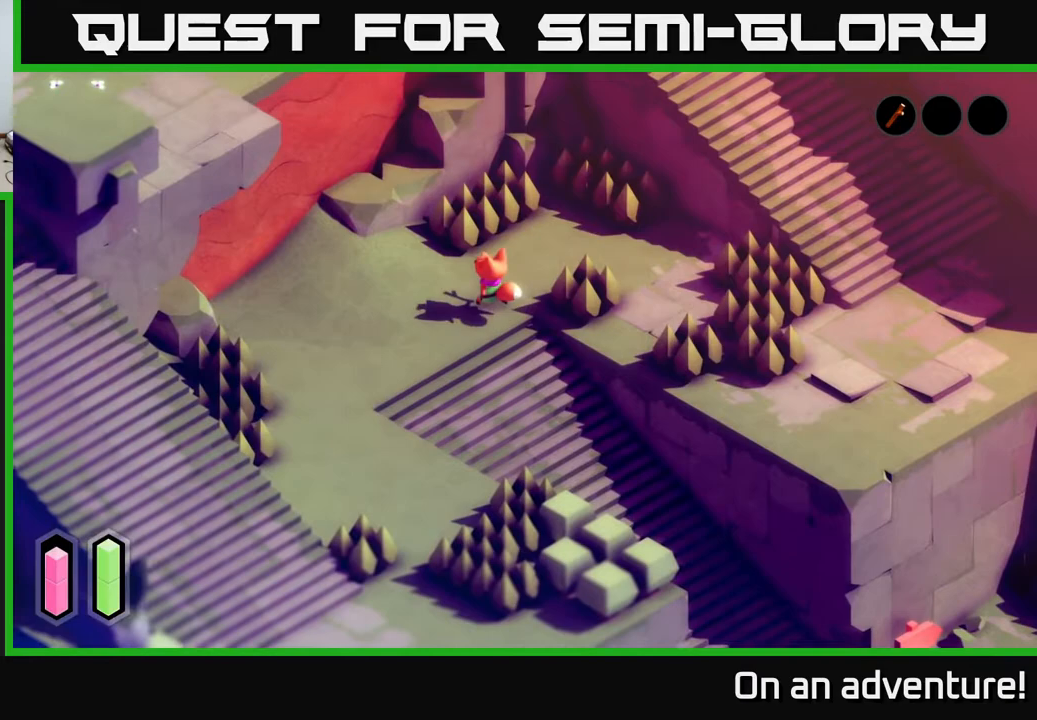
{"buttons": [], "left_stick": "center", "right_stick": "center", "events": [[333, "left_stick", "center"]]}
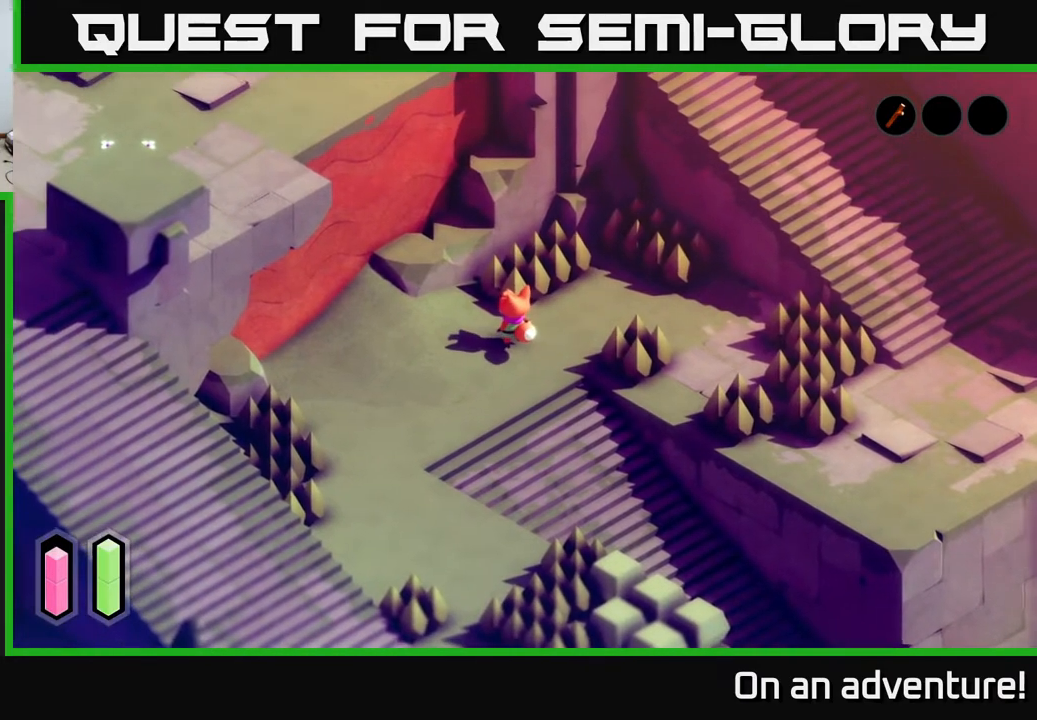
{"buttons": [], "left_stick": "center", "right_stick": "left", "events": [[233, "right_stick", "left"]]}
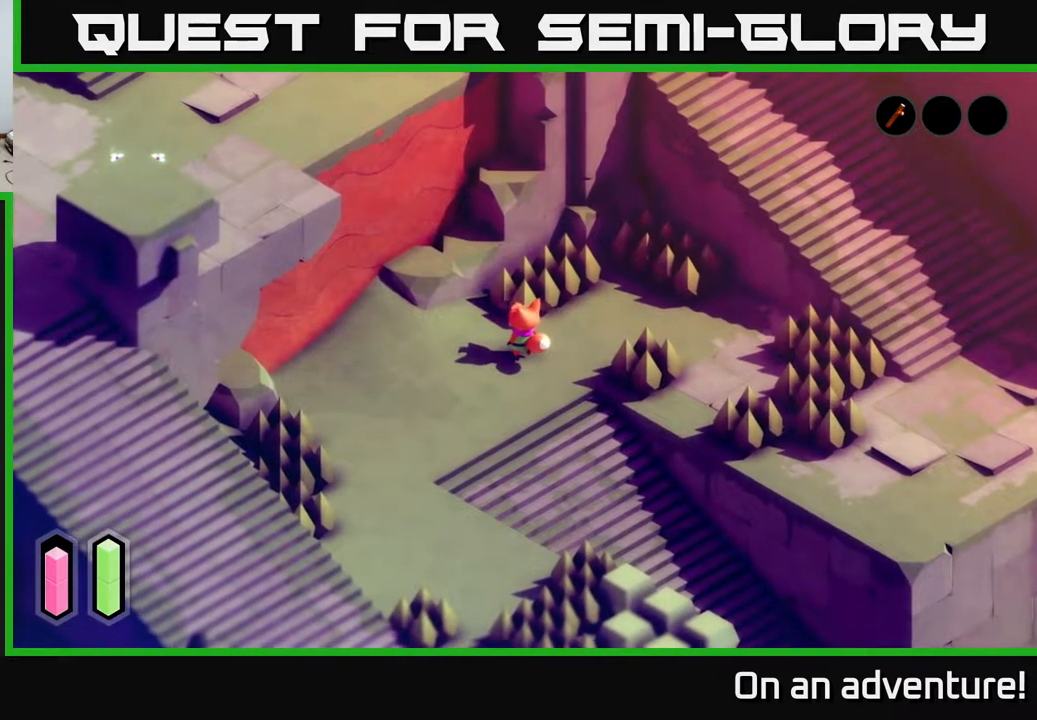
{"buttons": [], "left_stick": "down-left", "right_stick": "down-left", "events": [[67, "left_stick", "down-left"], [117, "right_stick", "down-left"]]}
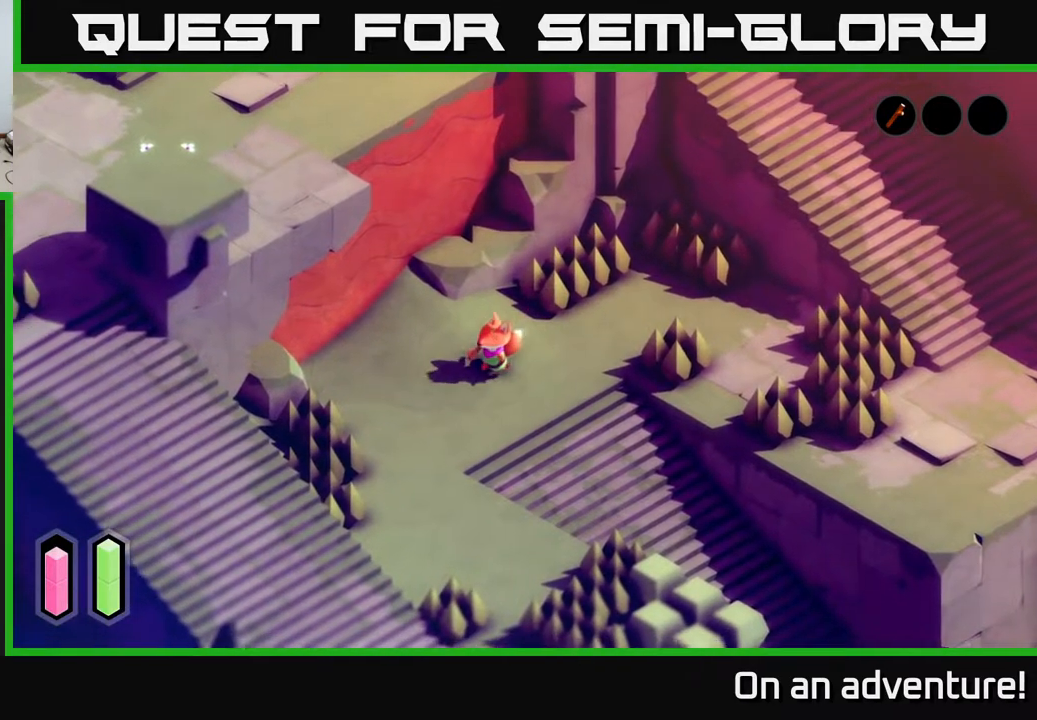
{"buttons": [], "left_stick": "down", "right_stick": "down-left", "events": [[233, "left_stick", "down"]]}
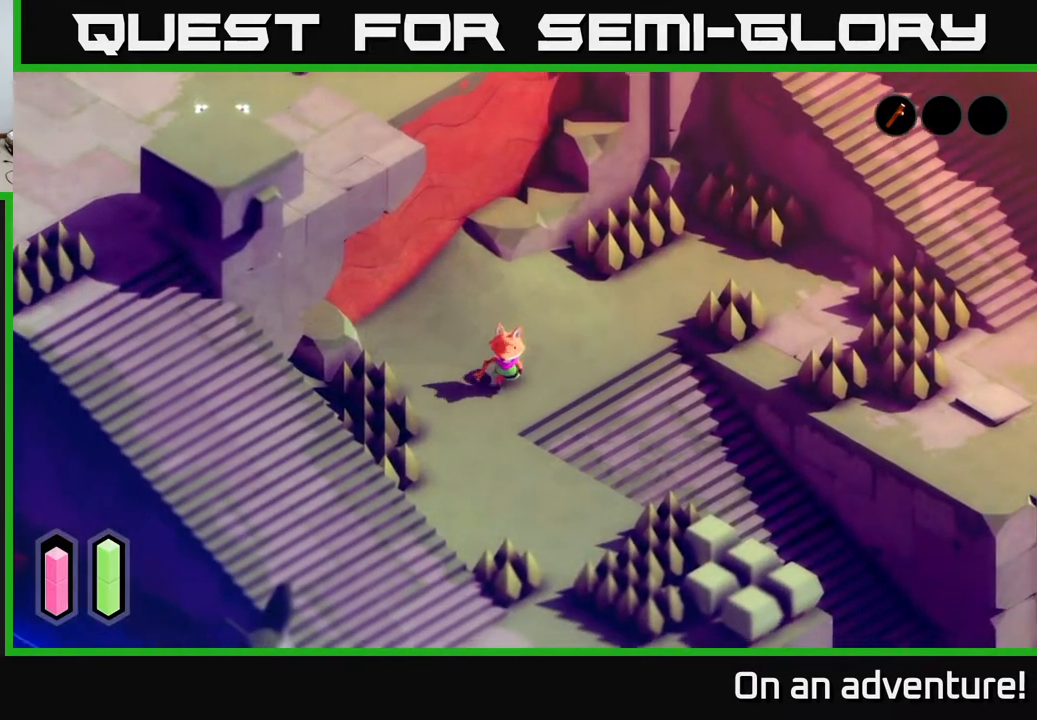
{"buttons": [], "left_stick": "down", "right_stick": "center", "events": [[367, "right_stick", "center"]]}
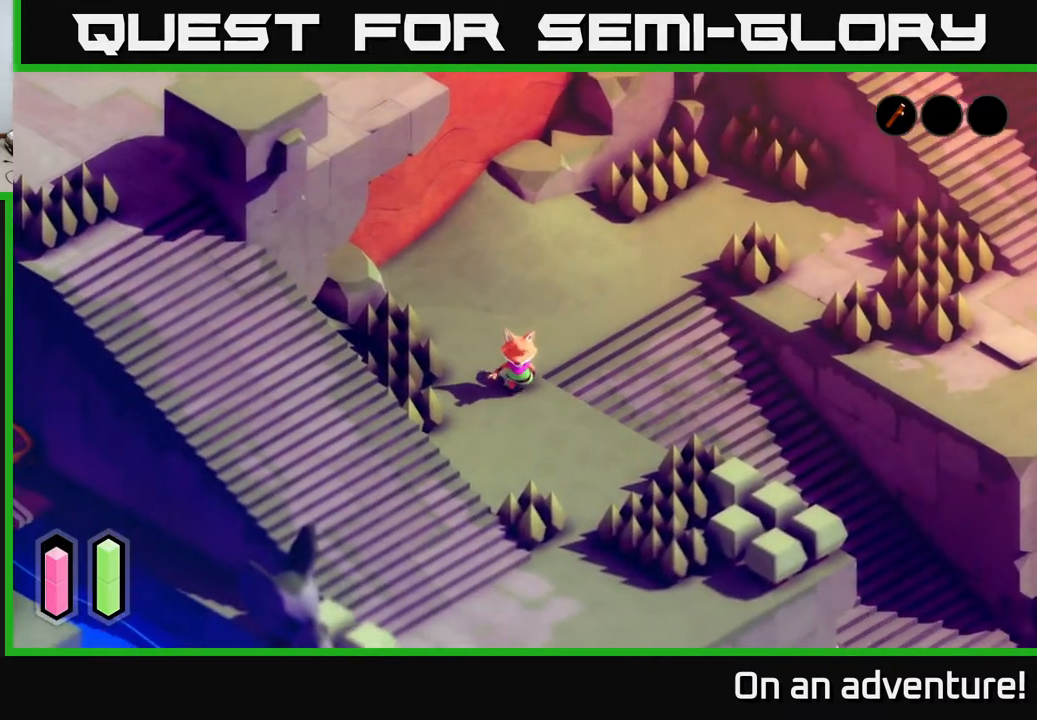
{"buttons": [], "left_stick": "down", "right_stick": "center", "events": []}
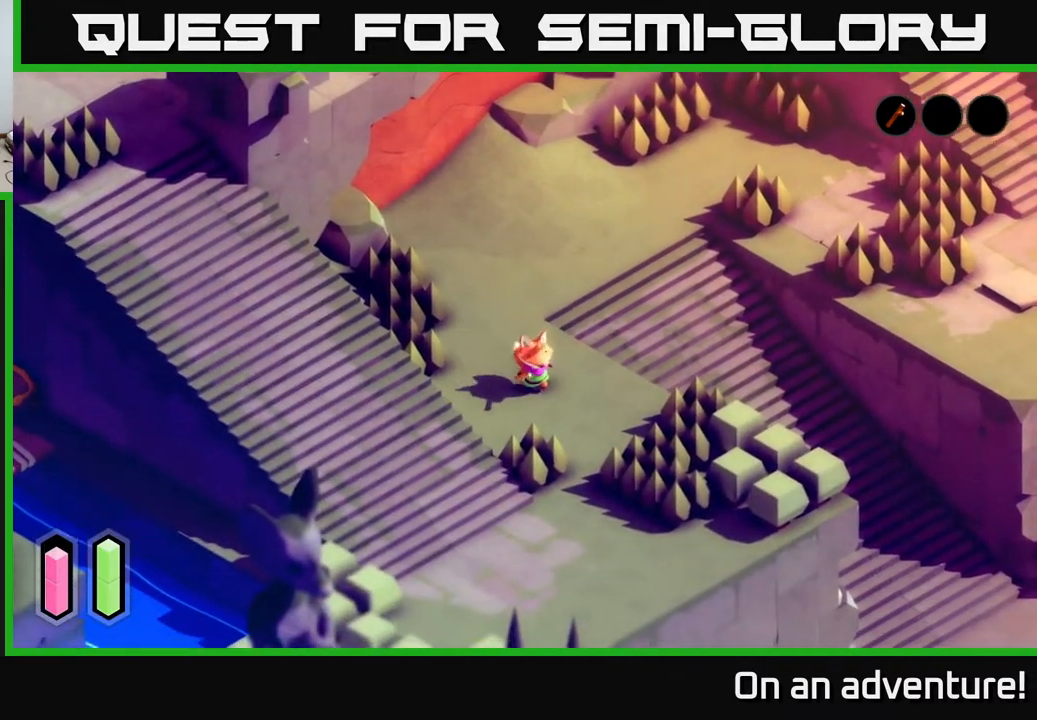
{"buttons": [], "left_stick": "down", "right_stick": "center", "events": []}
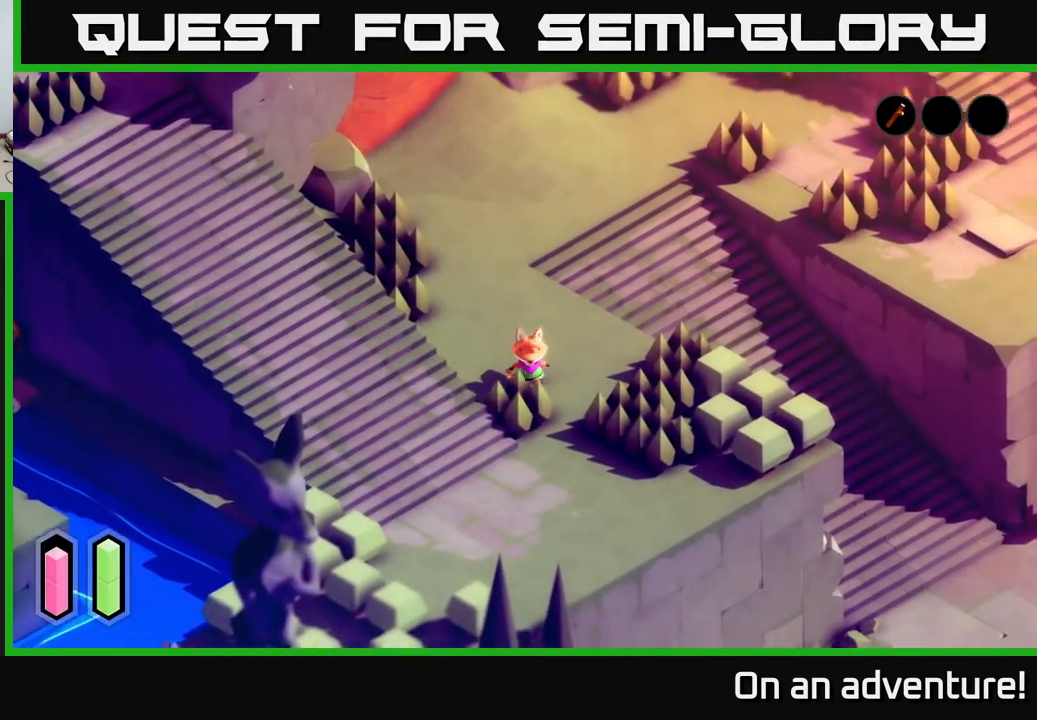
{"buttons": [], "left_stick": "down", "right_stick": "down-left", "events": [[283, "right_stick", "down-left"]]}
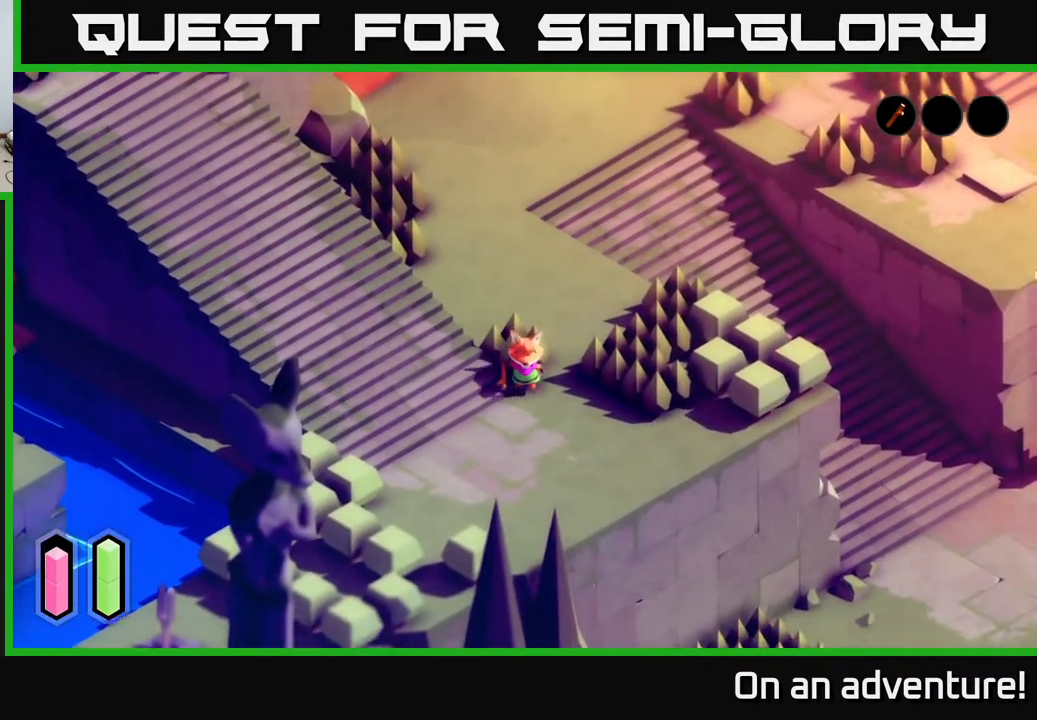
{"buttons": [], "left_stick": "down-left", "right_stick": "down-left", "events": [[317, "left_stick", "down-left"]]}
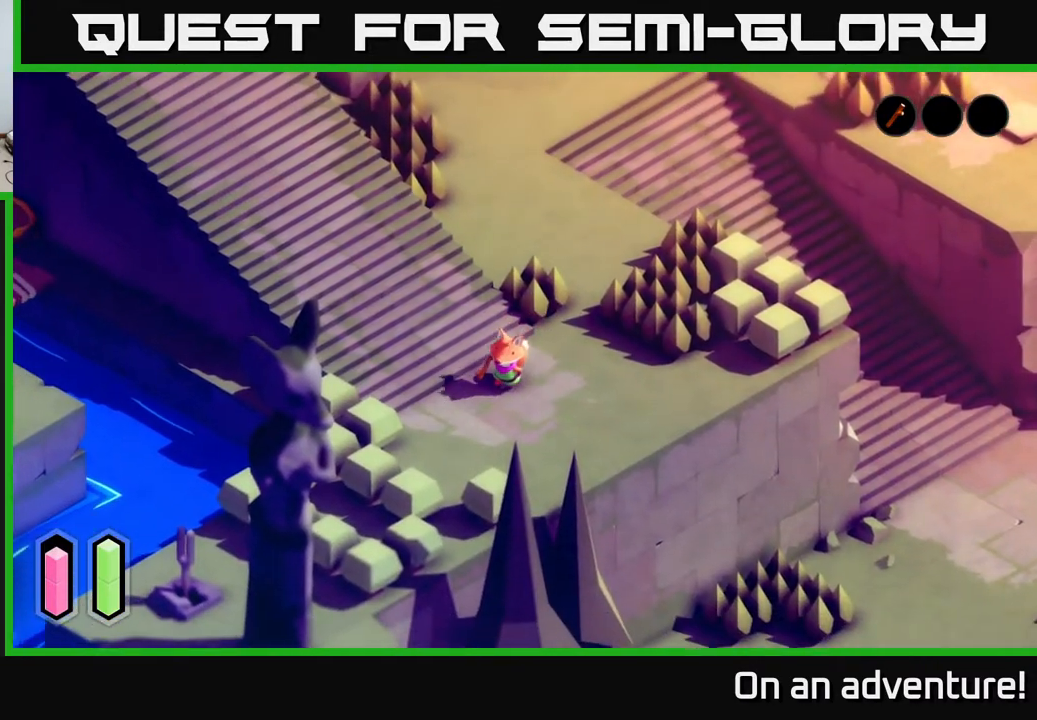
{"buttons": [], "left_stick": "down-left", "right_stick": "down-left", "events": []}
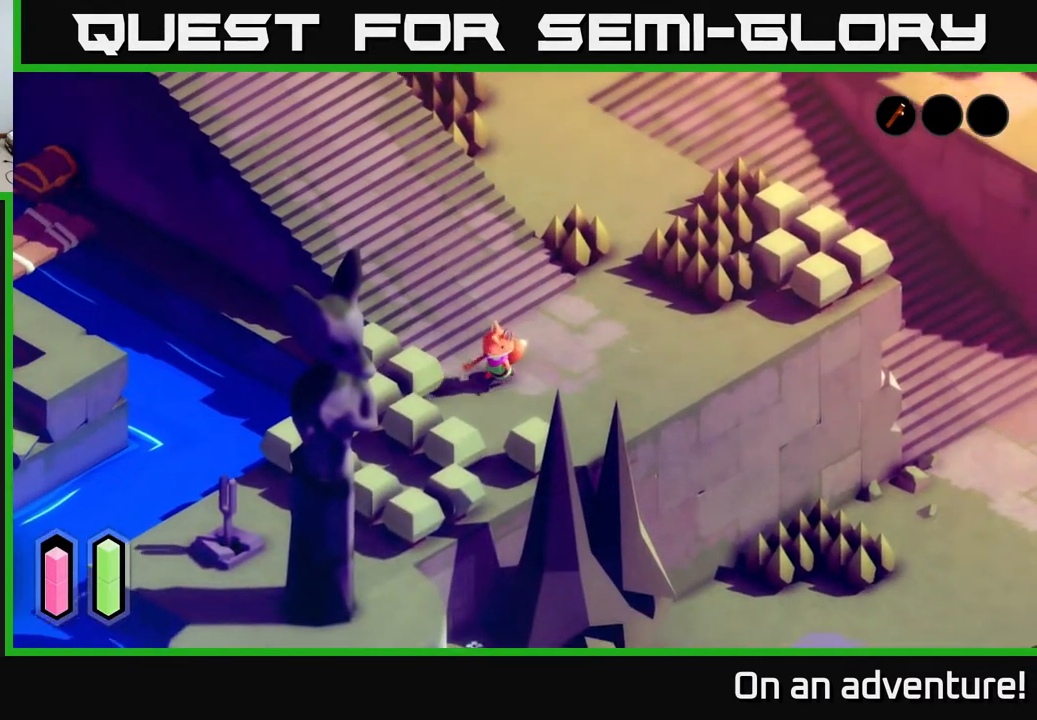
{"buttons": [], "left_stick": "center", "right_stick": "down-left", "events": [[50, "left_stick", "down"], [350, "left_stick", "center"]]}
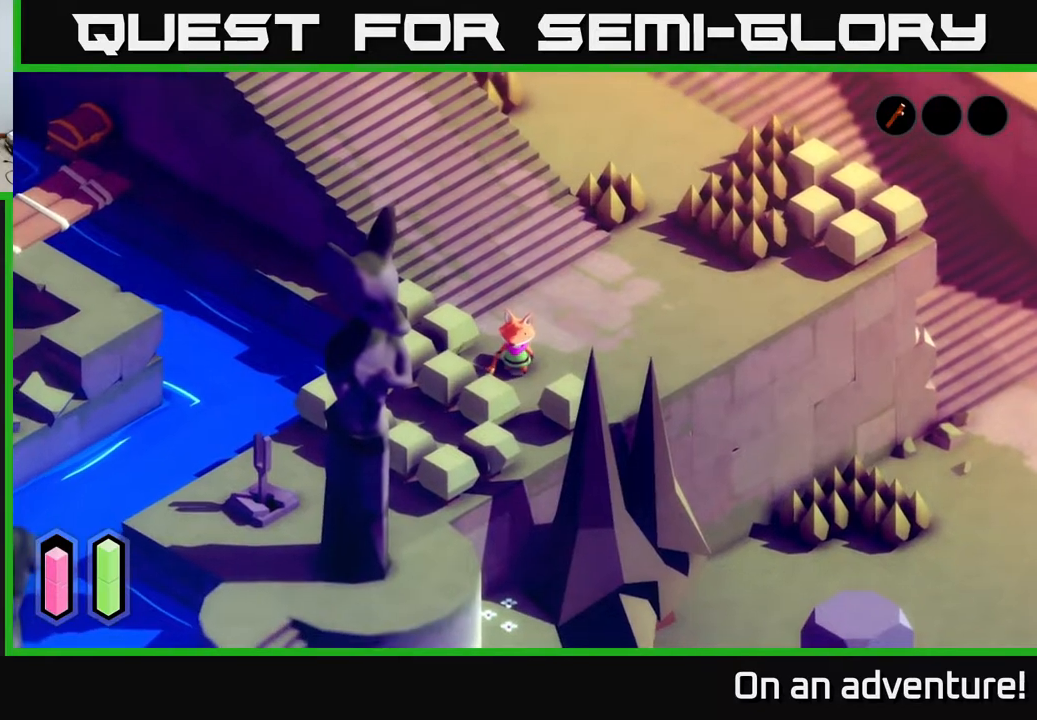
{"buttons": [], "left_stick": "down", "right_stick": "left", "events": [[183, "left_stick", "down"], [350, "right_stick", "left"]]}
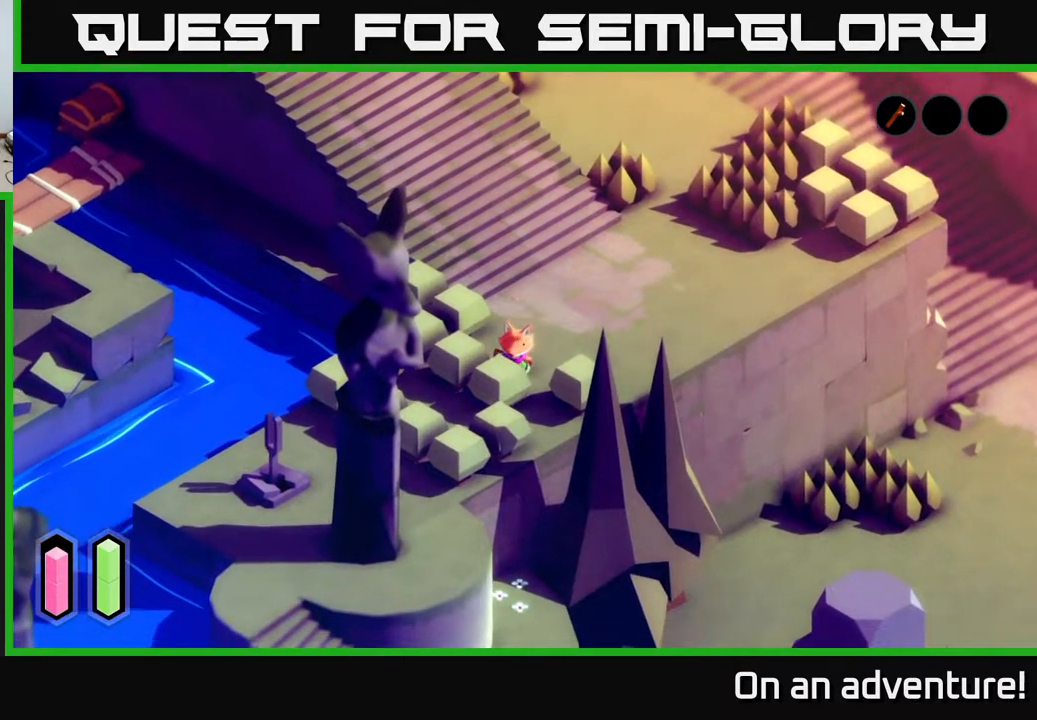
{"buttons": [], "left_stick": "down-left", "right_stick": "left", "events": [[33, "right_stick", "down-left"], [83, "left_stick", "down-right"], [400, "left_stick", "down-left"], [483, "right_stick", "left"]]}
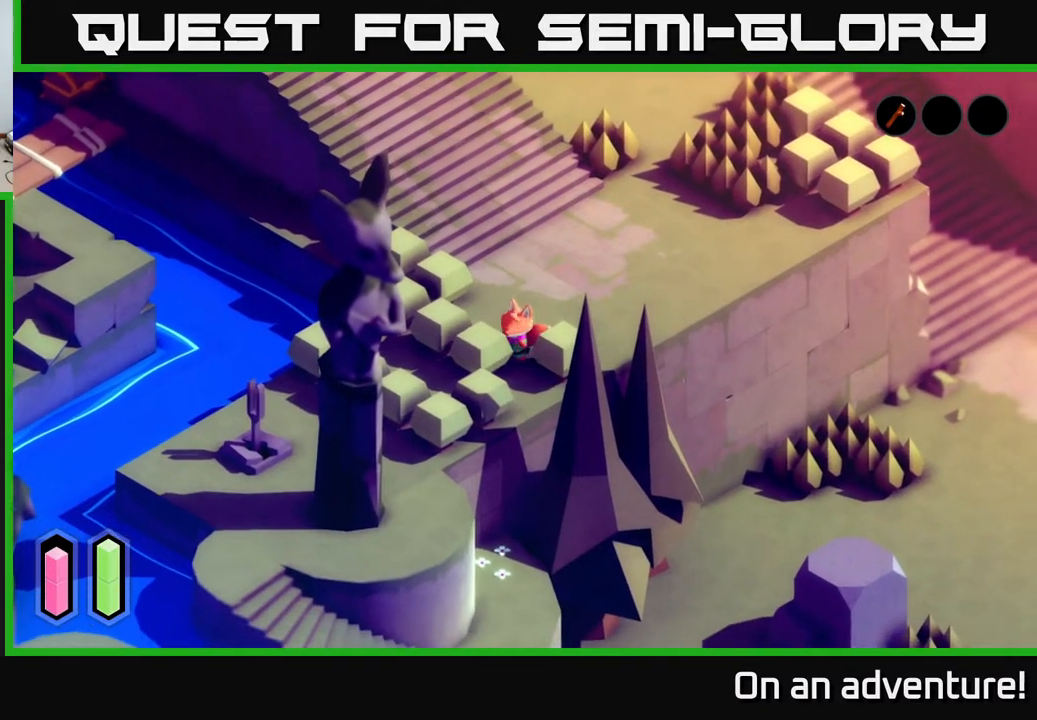
{"buttons": [], "left_stick": "down-left", "right_stick": "down-left", "events": [[83, "left_stick", "up-left"], [133, "right_stick", "down-left"], [300, "left_stick", "left"], [433, "left_stick", "down-left"]]}
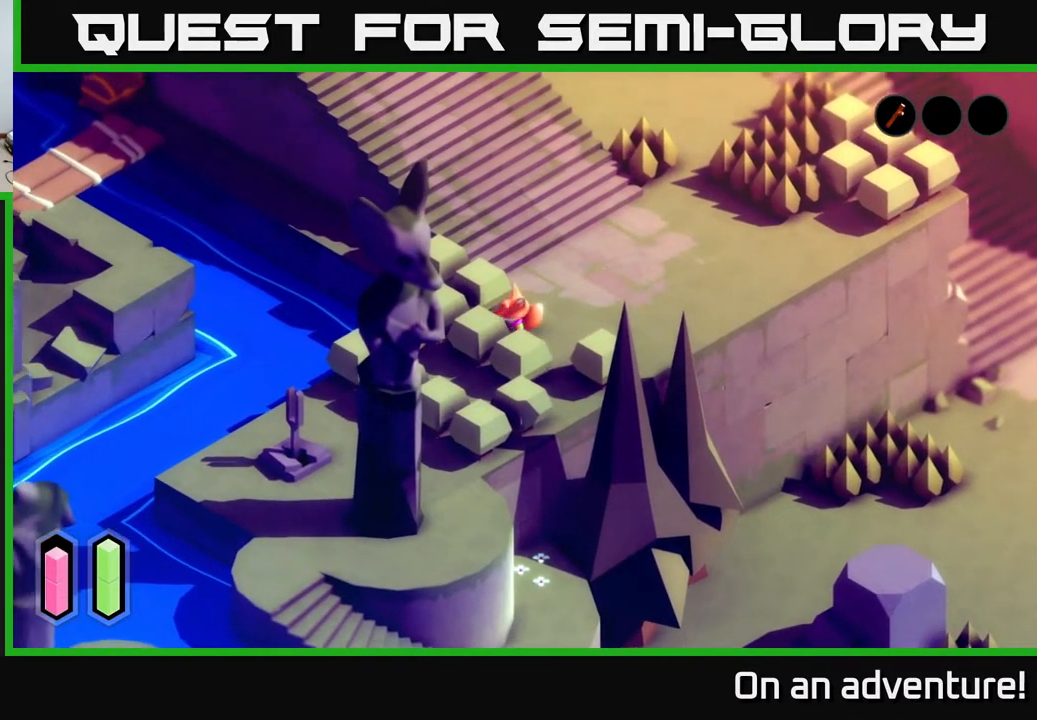
{"buttons": [], "left_stick": "center", "right_stick": "down-left", "events": [[267, "left_stick", "center"]]}
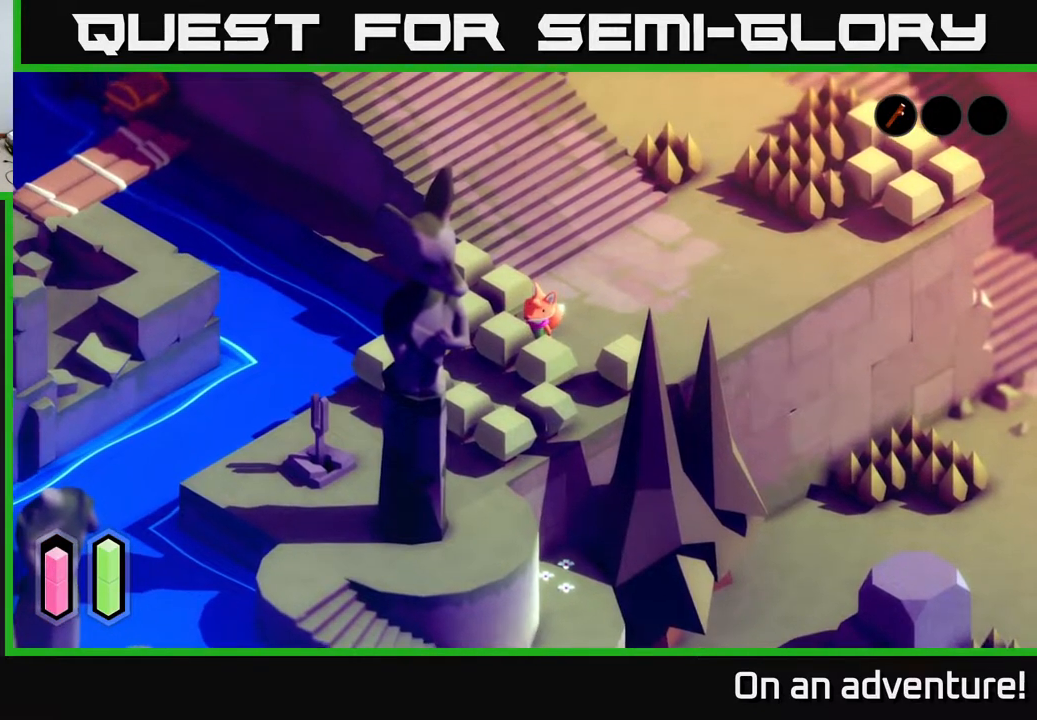
{"buttons": [], "left_stick": "down", "right_stick": "down-left", "events": [[433, "left_stick", "down"]]}
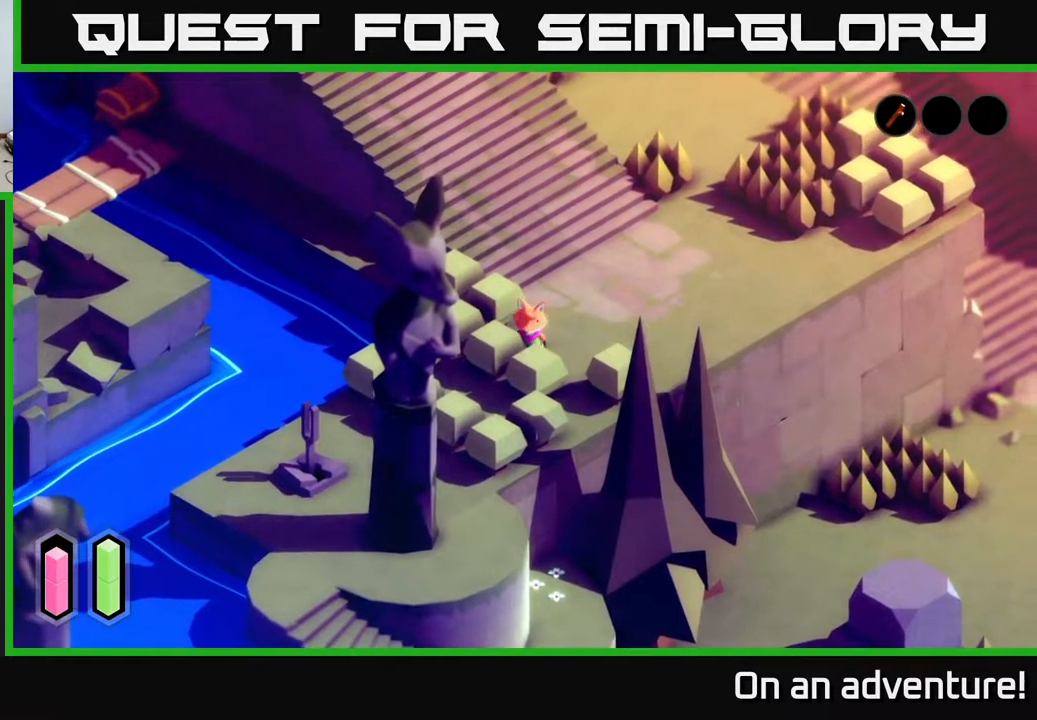
{"buttons": [], "left_stick": "down-right", "right_stick": "down-left", "events": [[250, "left_stick", "down-right"]]}
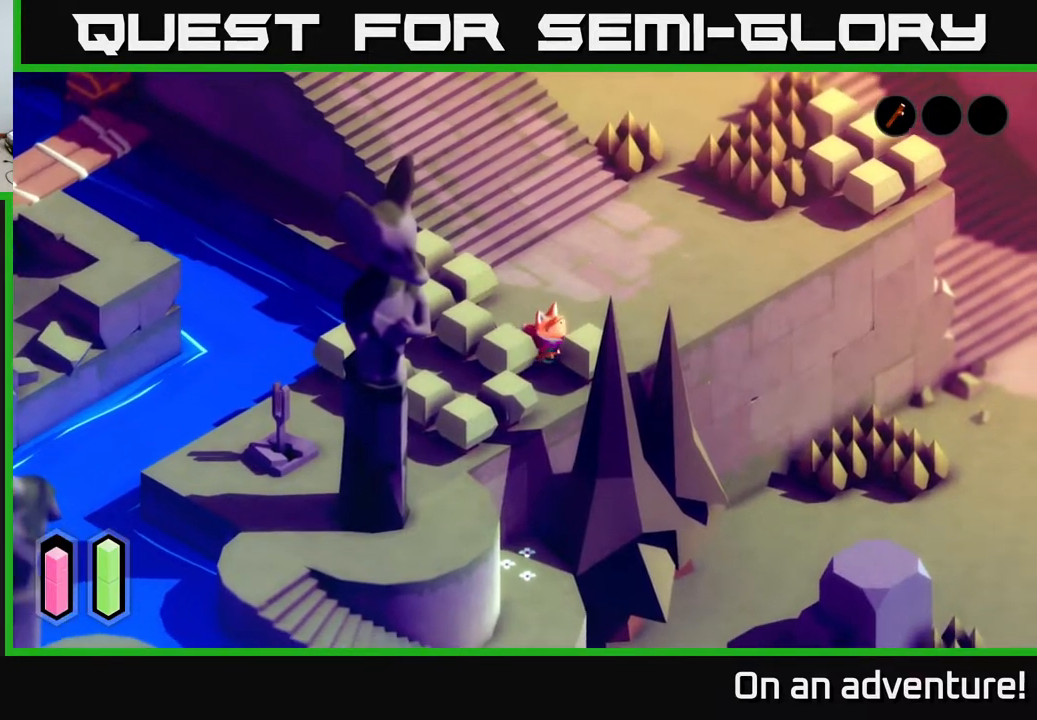
{"buttons": [], "left_stick": "down", "right_stick": "down-left", "events": [[117, "left_stick", "down"]]}
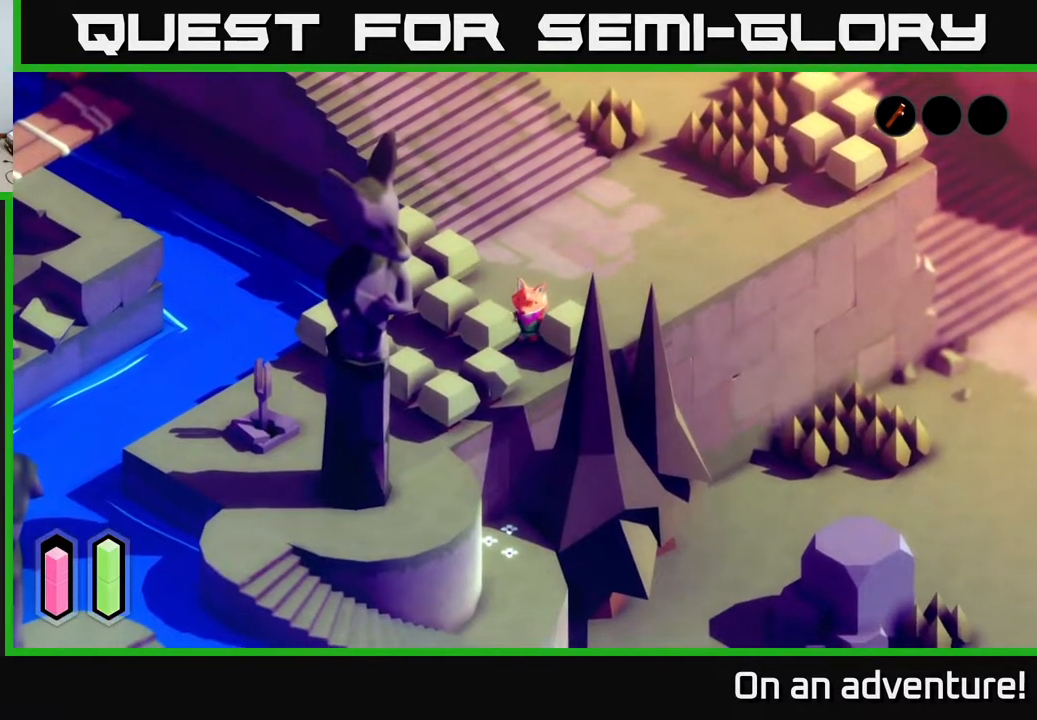
{"buttons": [], "left_stick": "center", "right_stick": "down-left", "events": [[100, "left_stick", "center"]]}
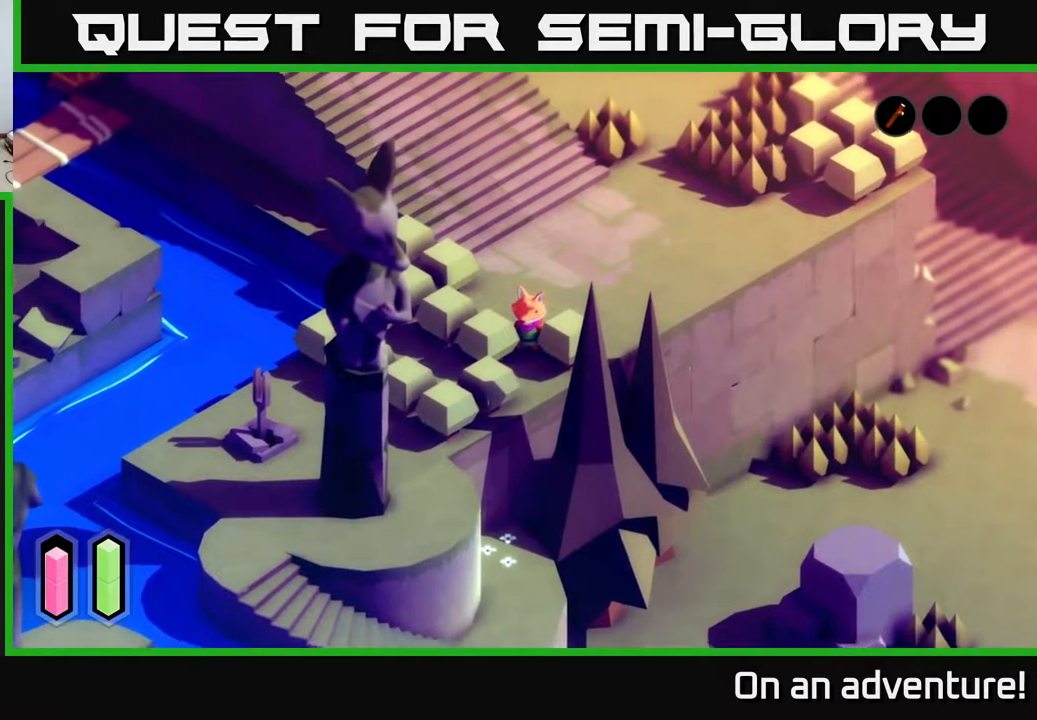
{"buttons": [], "left_stick": "up", "right_stick": "up-left", "events": [[117, "left_stick", "up"], [333, "right_stick", "up-left"]]}
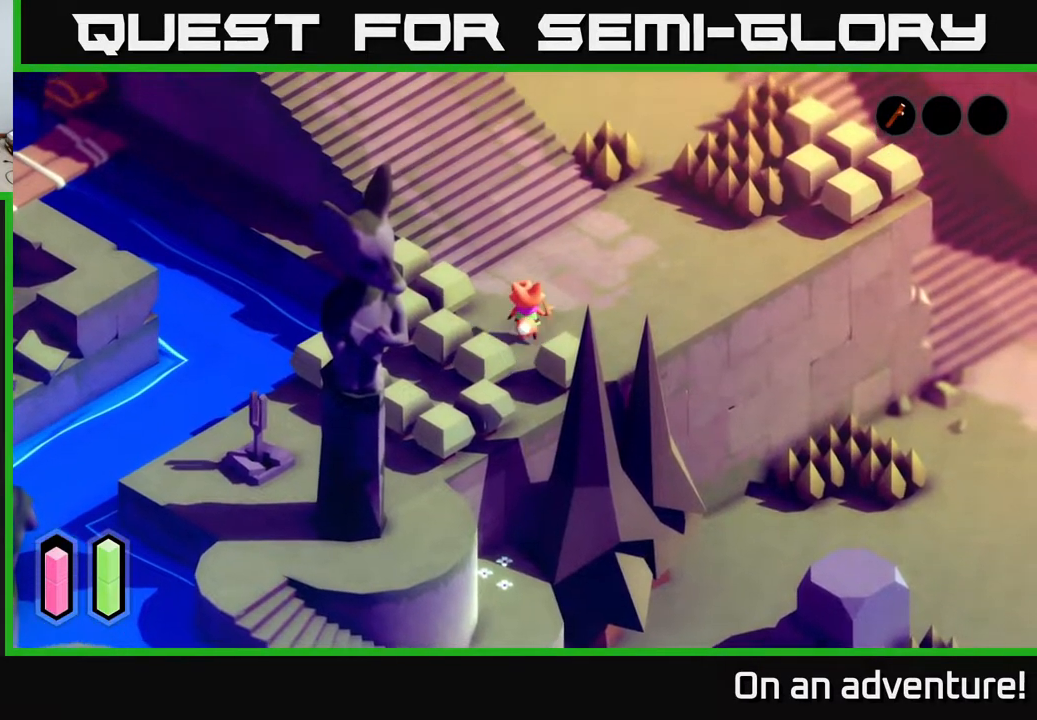
{"buttons": [], "left_stick": "up", "right_stick": "up-left", "events": []}
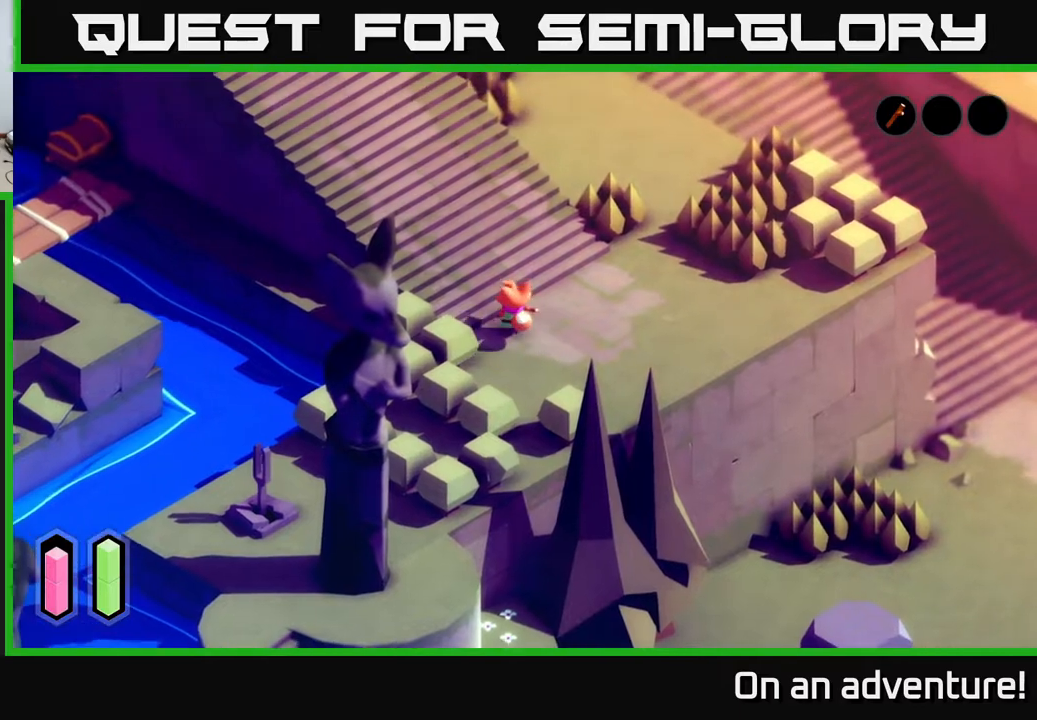
{"buttons": [], "left_stick": "up-left", "right_stick": "up-left", "events": [[133, "left_stick", "up-left"]]}
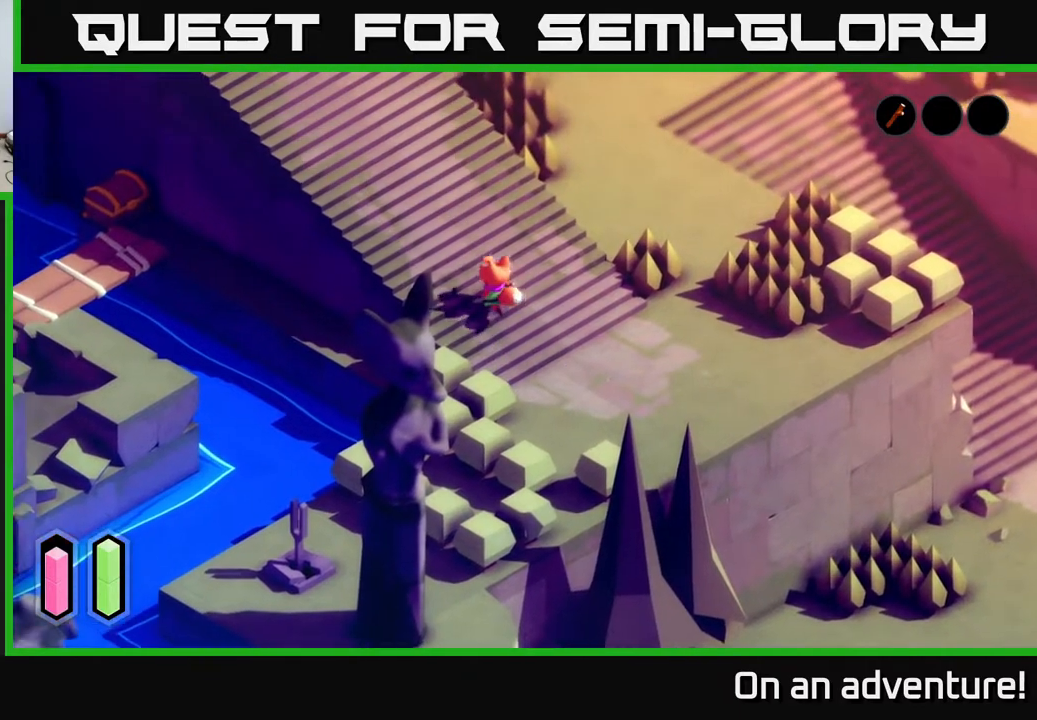
{"buttons": [], "left_stick": "up-left", "right_stick": "left", "events": [[117, "right_stick", "left"]]}